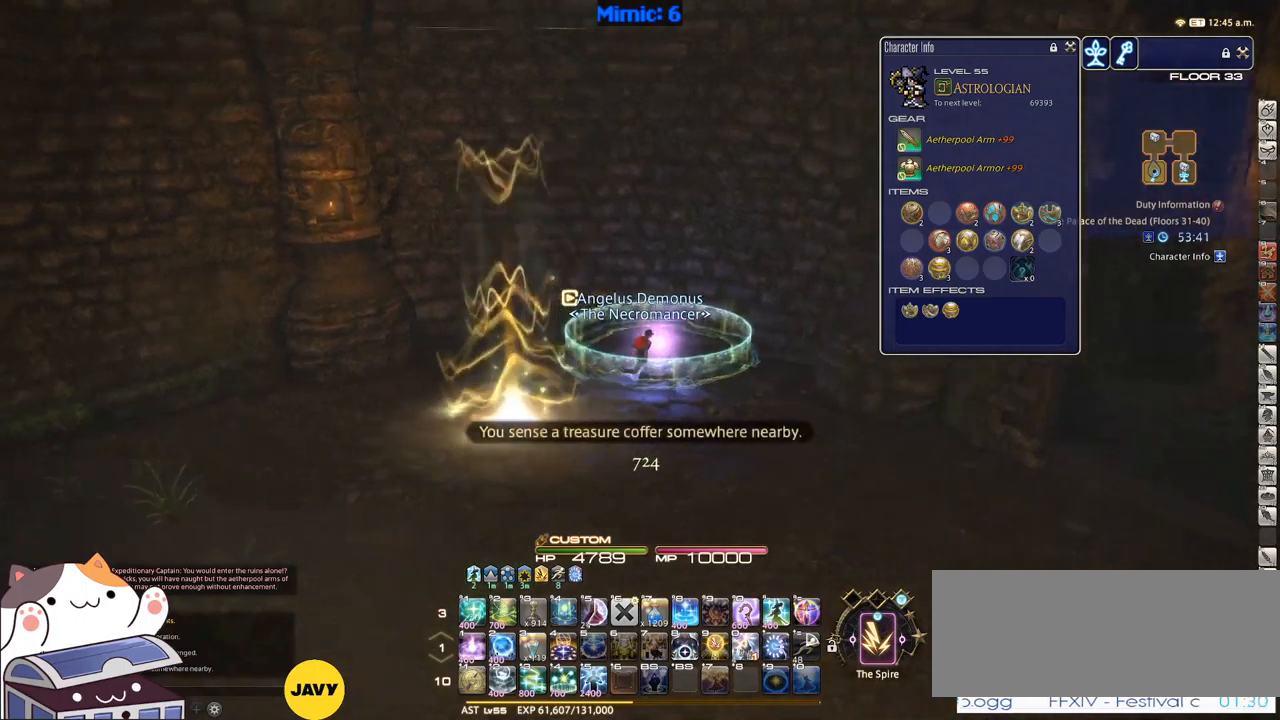
Gameplay with keyboard; each line is a JSON object with the keys held at the frame after it. "events" lists presses ("down") and releases ("up") of ".", "/", "0", "1", "2", "3", "4", "5", "6", "7", "8", "9", "a", "alt_l", "alt_r", "b", "backslash", "backspace", "c", "caps_lock", "comma", "ctrl_l", "ctrl_r", "d", "down", "e", "equals", "escape", "f", "f1", "f10", "f11", "f12", "f2", "f3", "f4", "f5", "f6", "f7", "f8", "f9", "g", "h", "i", "j", "k", "l", "lbracket", "left", "m", "minus", "n", "o", "p", "q", "quote", "r", "rbracket", "return", "right", "s", "semicolon", "shift_l", "shift_r", "space", "super", "t", "tab", "tilde", "u", "up", "v", "w", "x", "y" and "z" between this image and that frame as [ms after this image, input, new state], when the widget could be followed in between. No other keys are recorded. Mouse input is not recorded.
{"keys": ["p"], "events": [[134, "w", "up"], [184, "d", "up"], [234, "a", "down"], [317, "a", "up"]]}
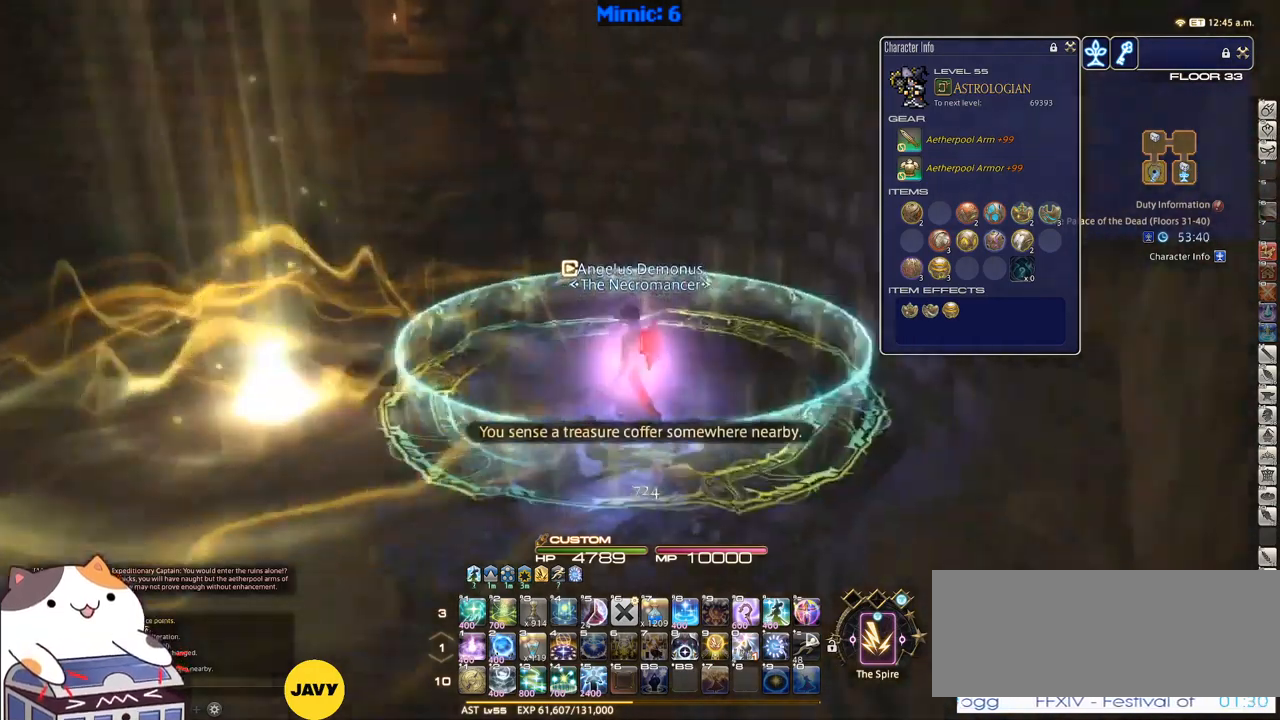
{"keys": ["p"], "events": []}
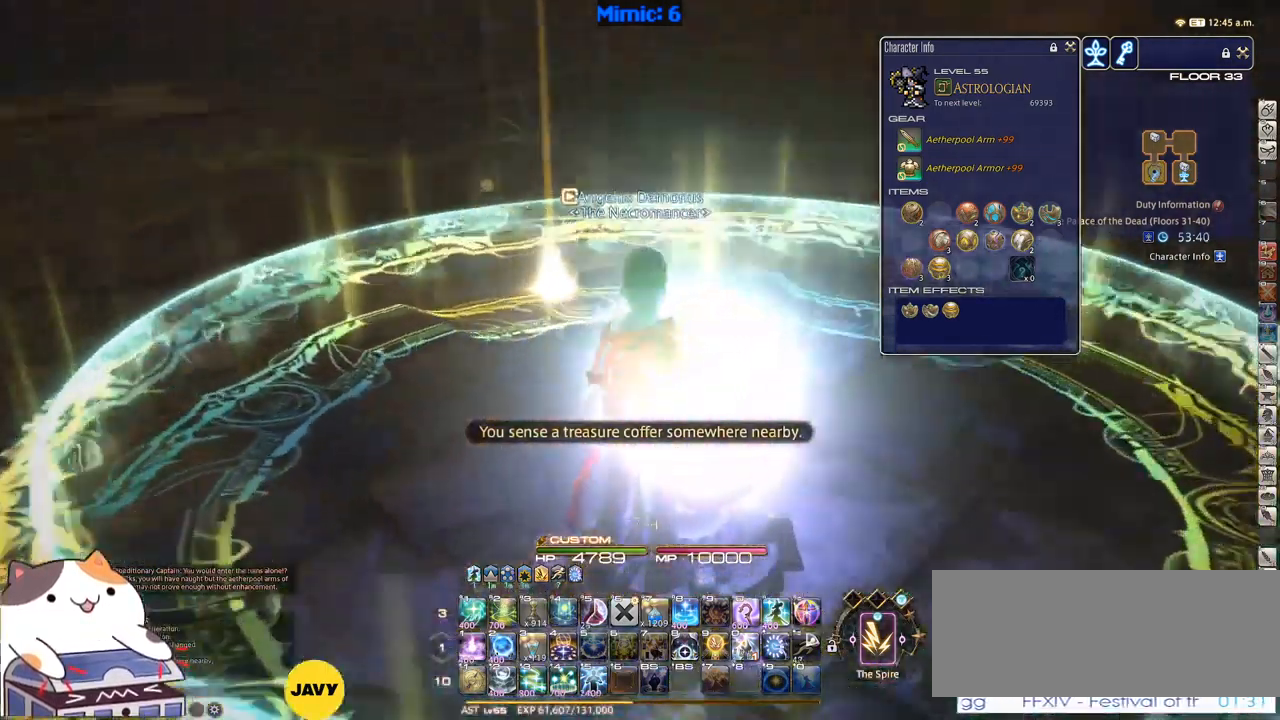
{"keys": [], "events": [[250, "p", "up"]]}
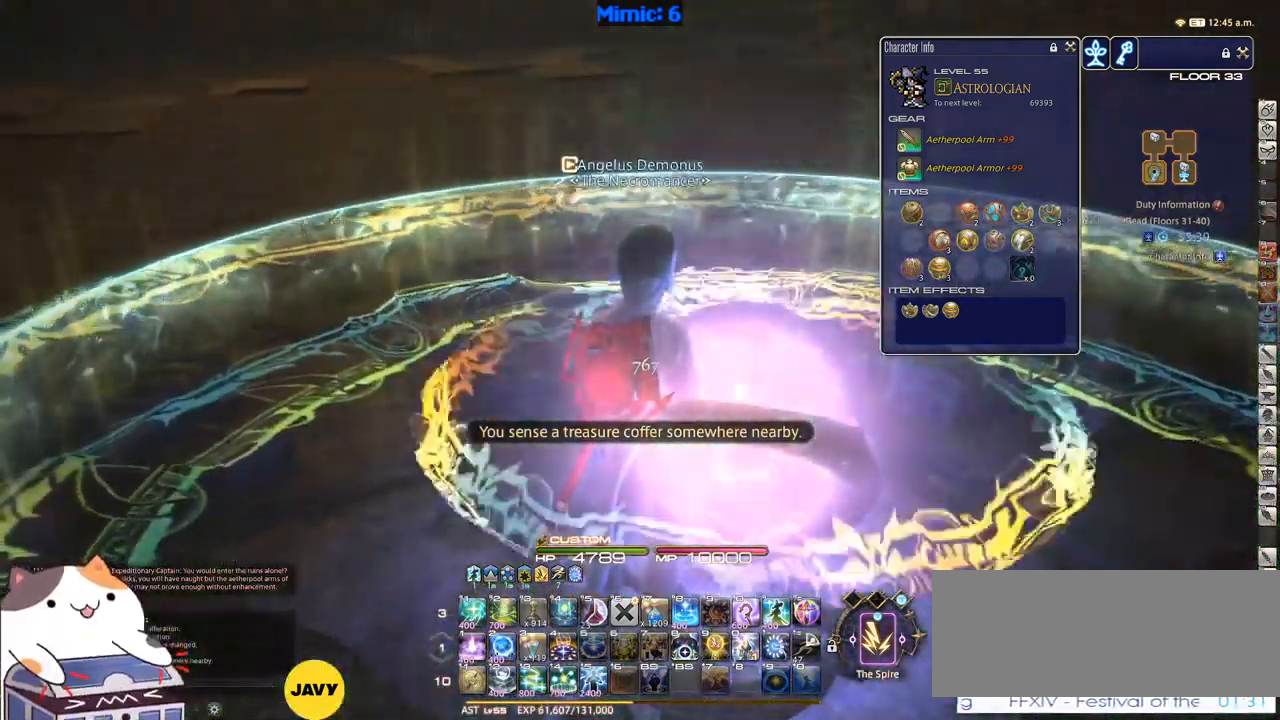
{"keys": [], "events": []}
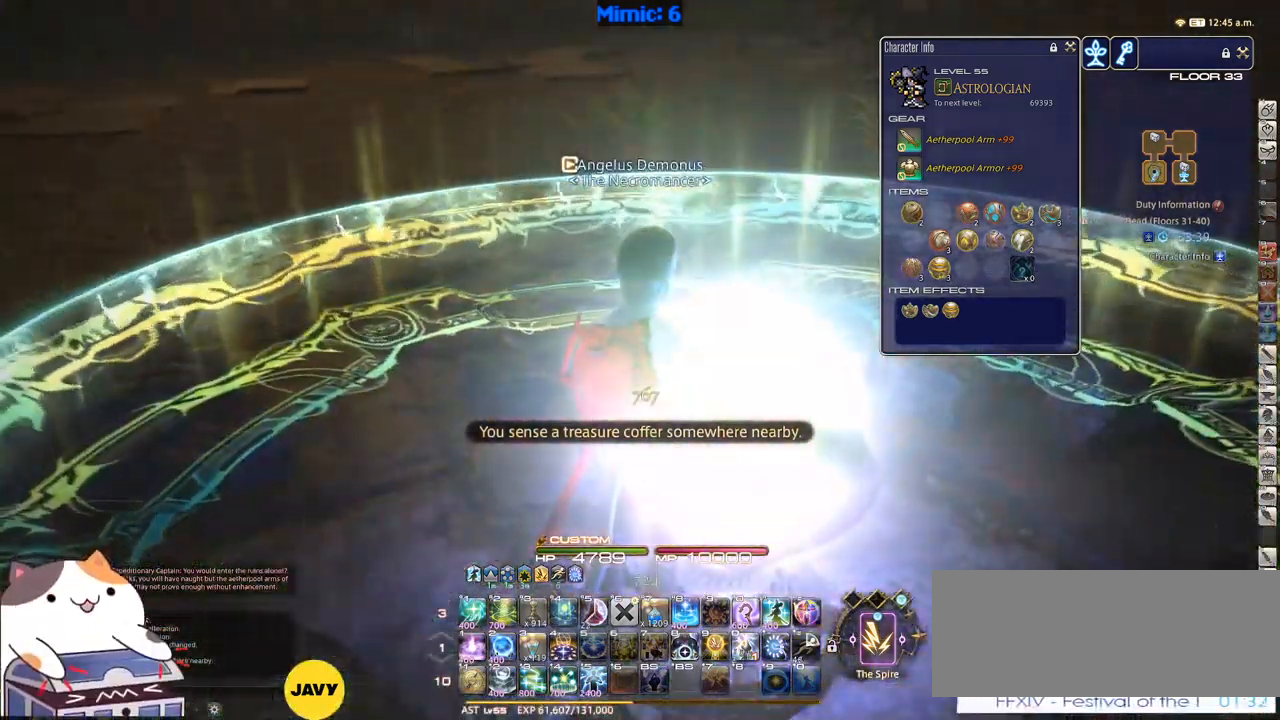
{"keys": [], "events": []}
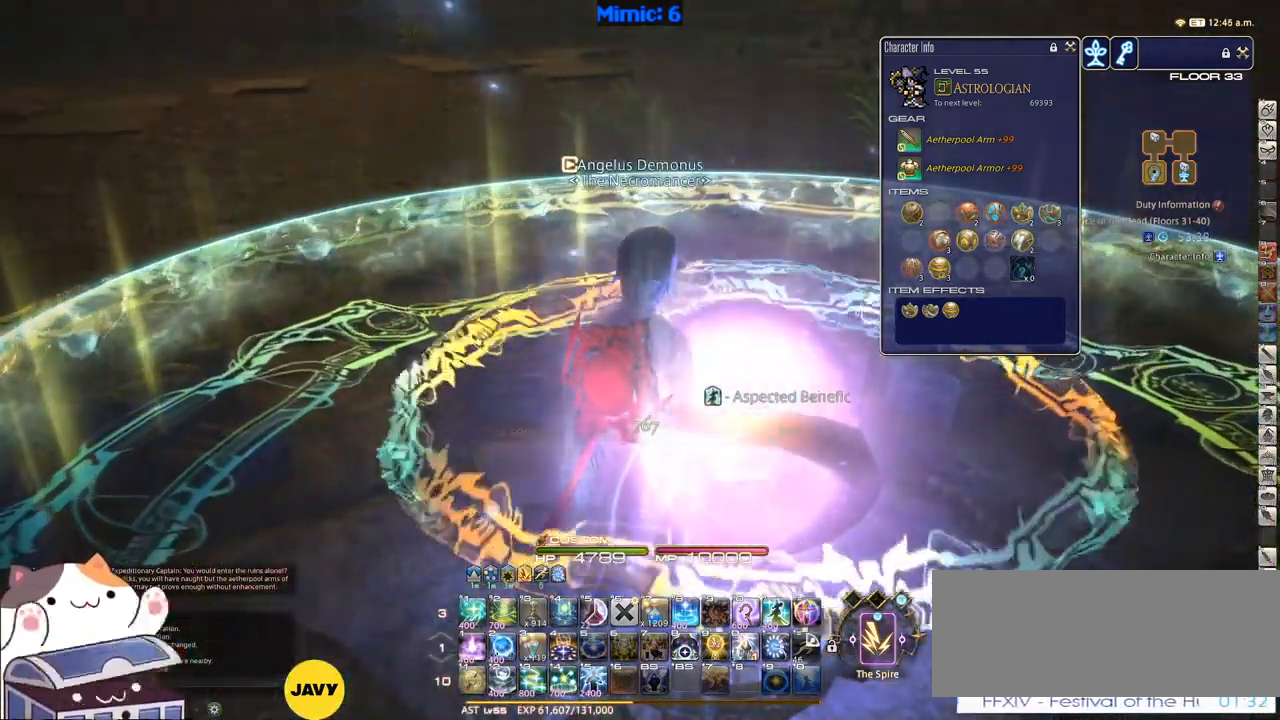
{"keys": [], "events": []}
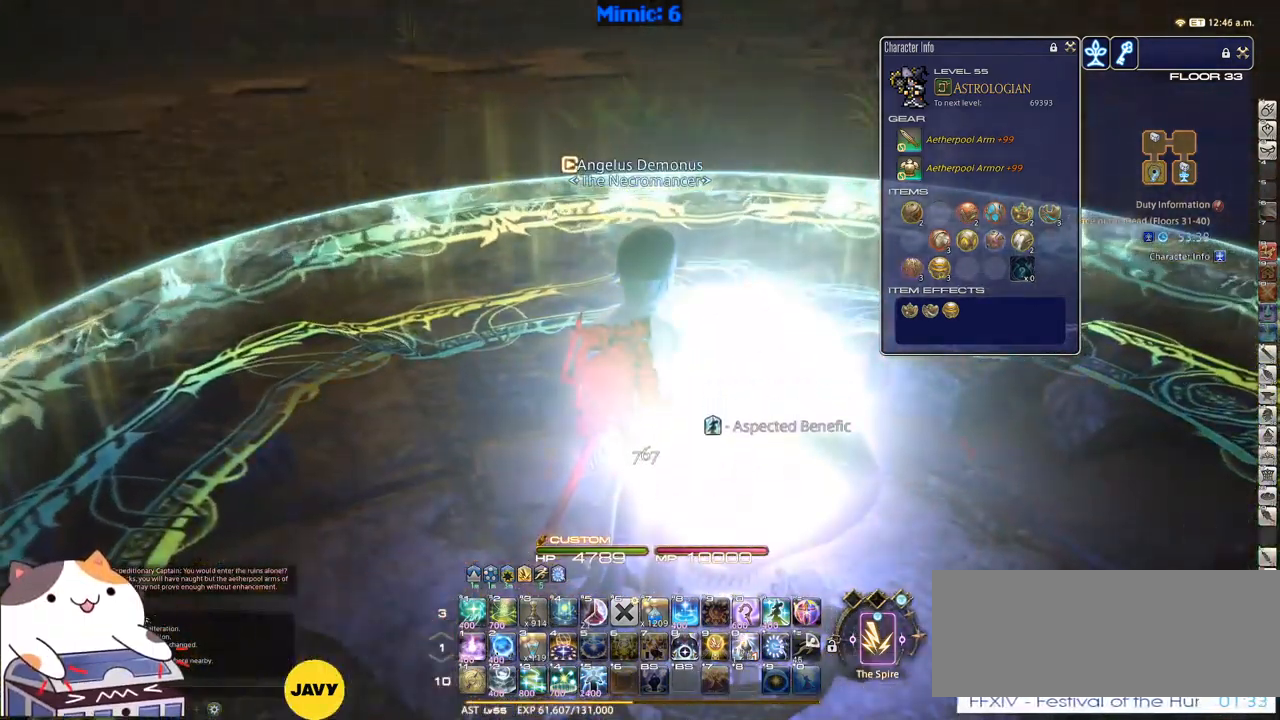
{"keys": [], "events": []}
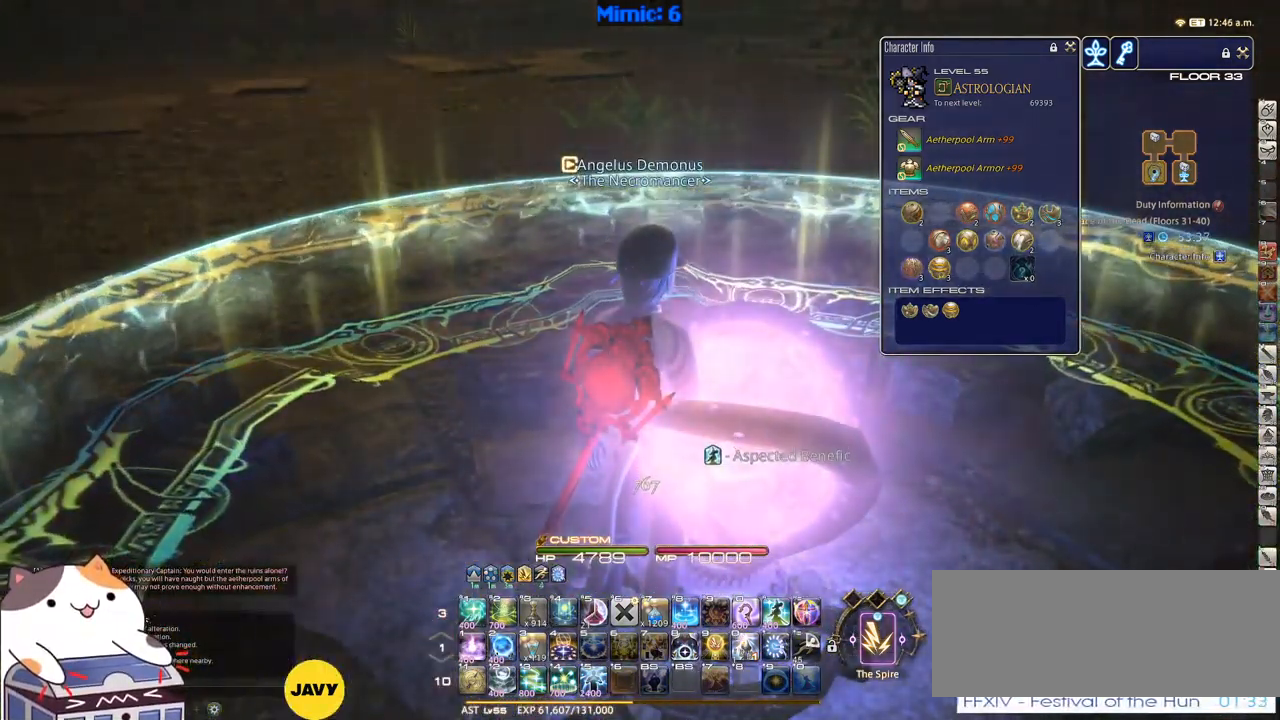
{"keys": [], "events": []}
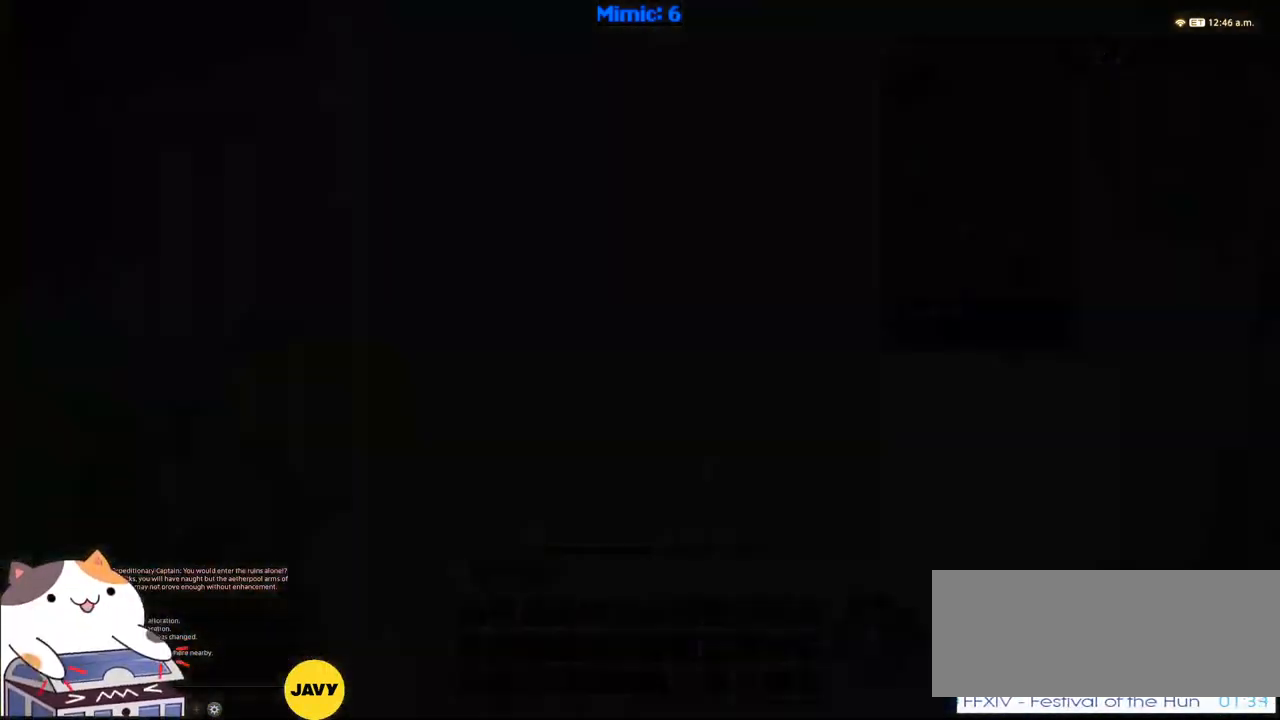
{"keys": [], "events": []}
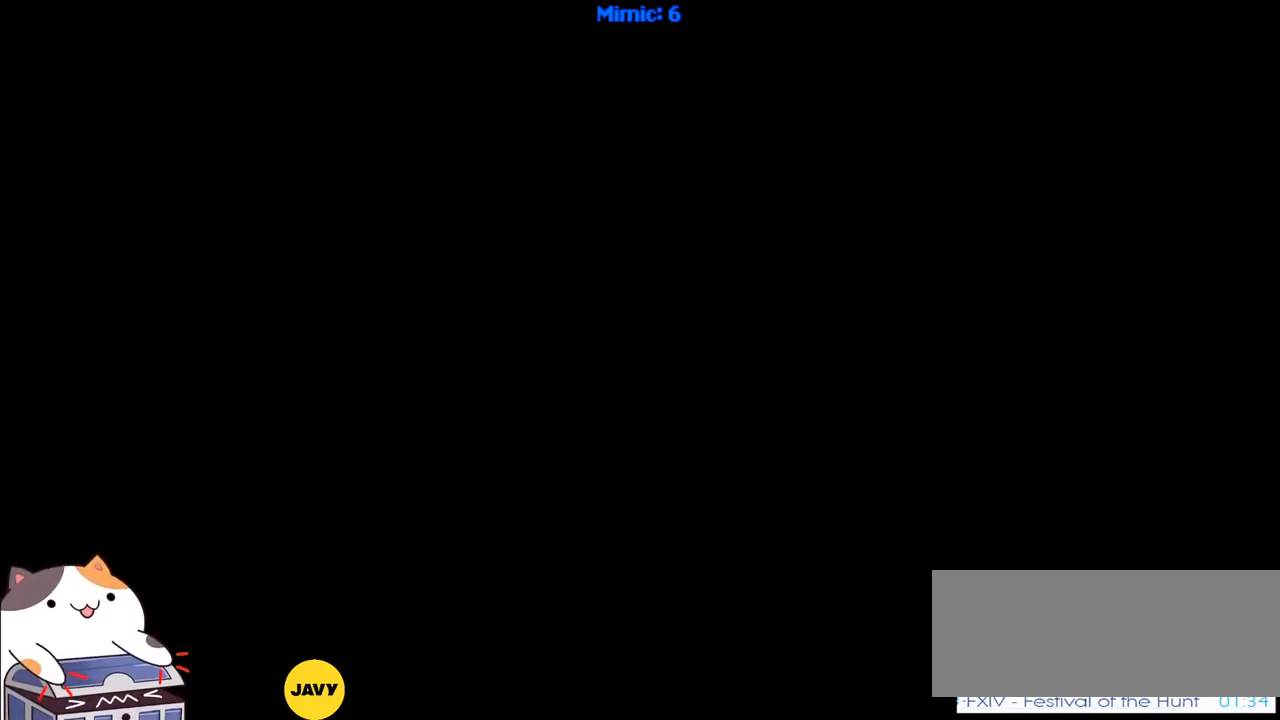
{"keys": [], "events": []}
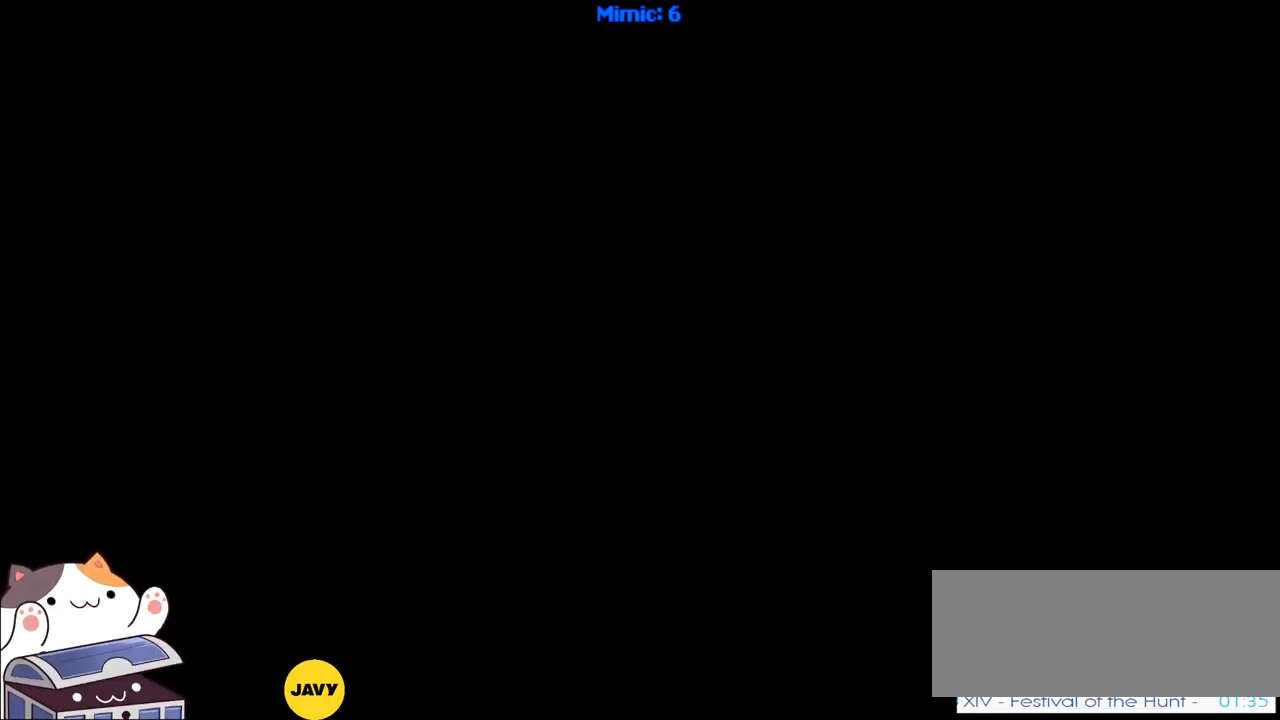
{"keys": [], "events": []}
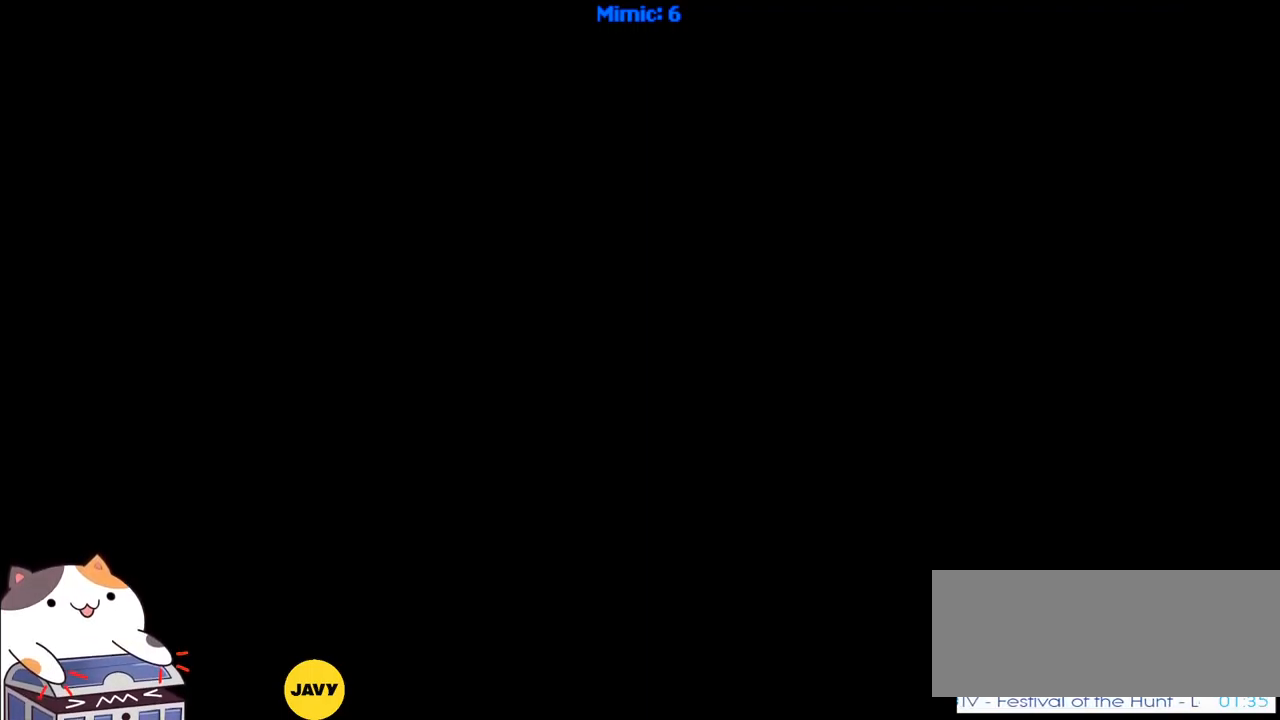
{"keys": [], "events": []}
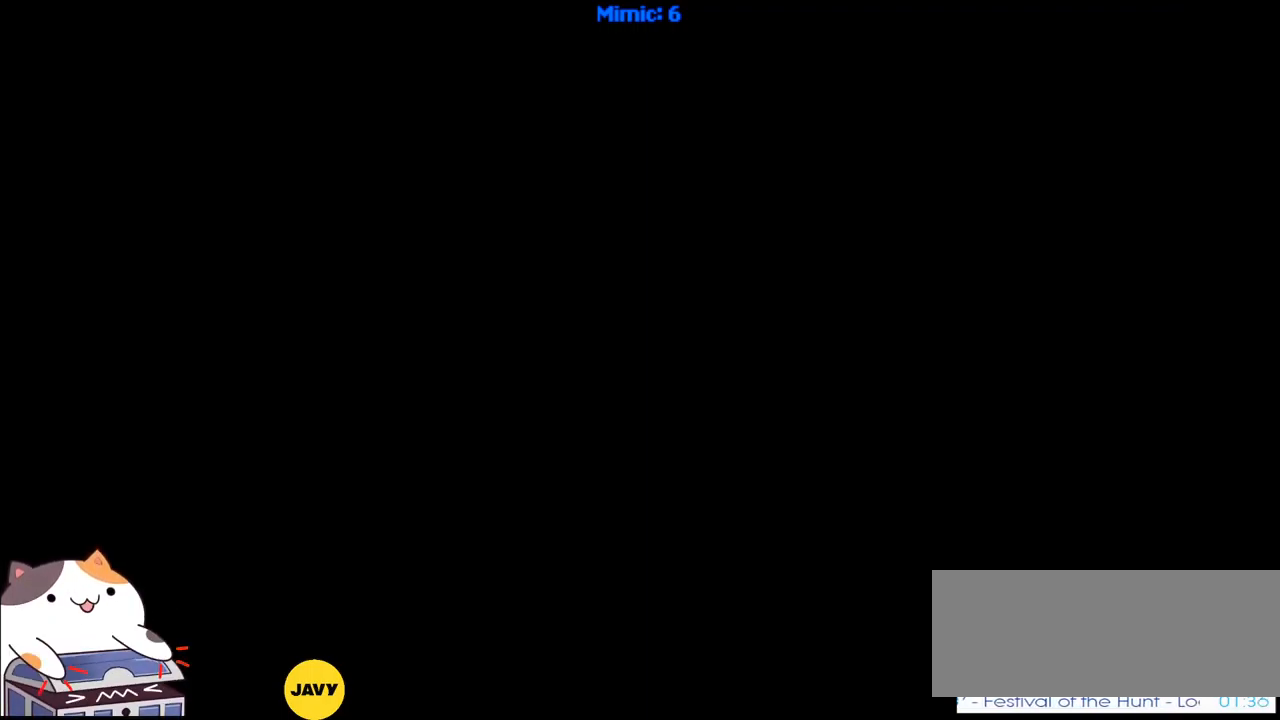
{"keys": ["ctrl_r"], "events": [[500, "ctrl_r", "down"]]}
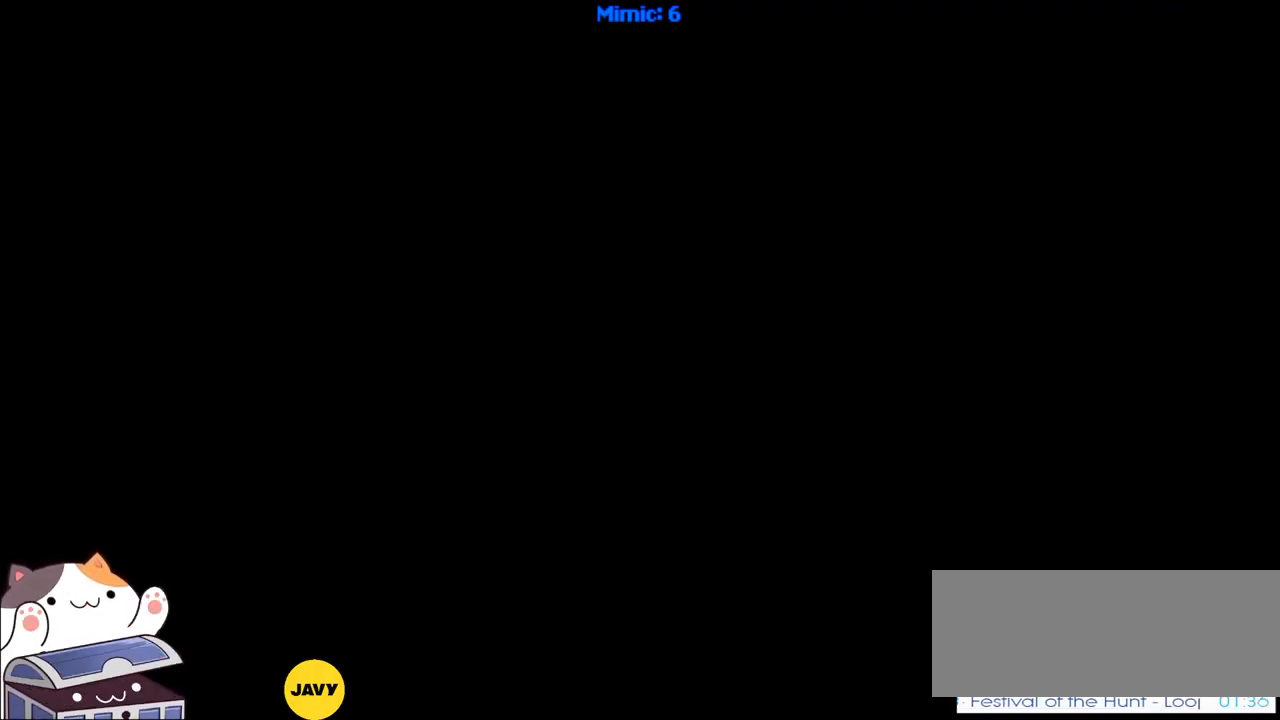
{"keys": [], "events": [[100, "right", "down"], [200, "ctrl_r", "up"], [233, "right", "up"]]}
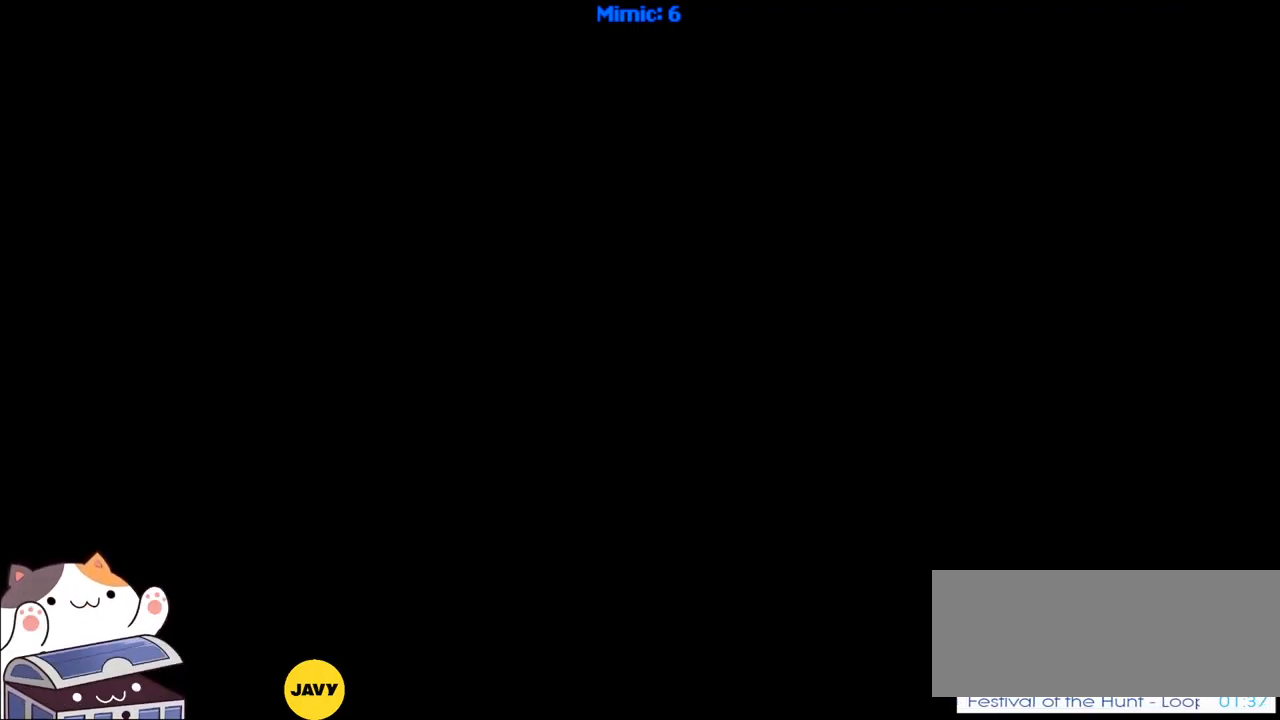
{"keys": [], "events": [[400, "a", "down"], [450, "a", "up"]]}
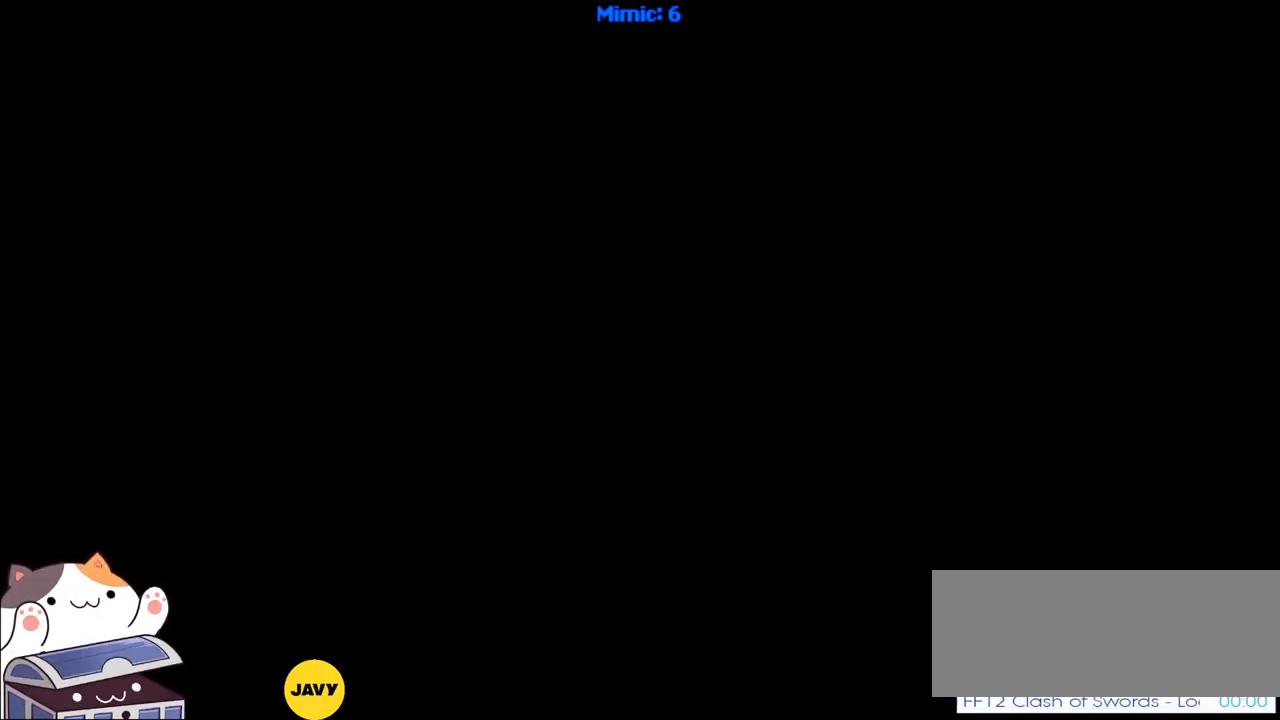
{"keys": [], "events": []}
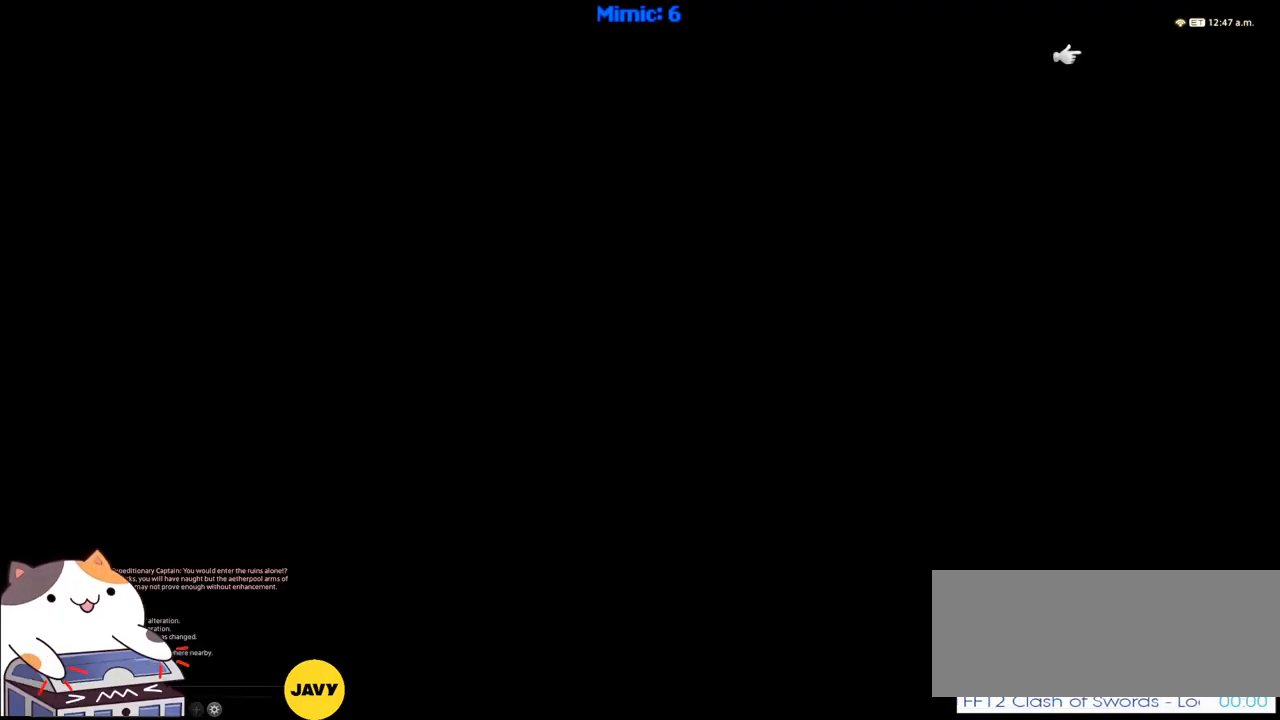
{"keys": [], "events": []}
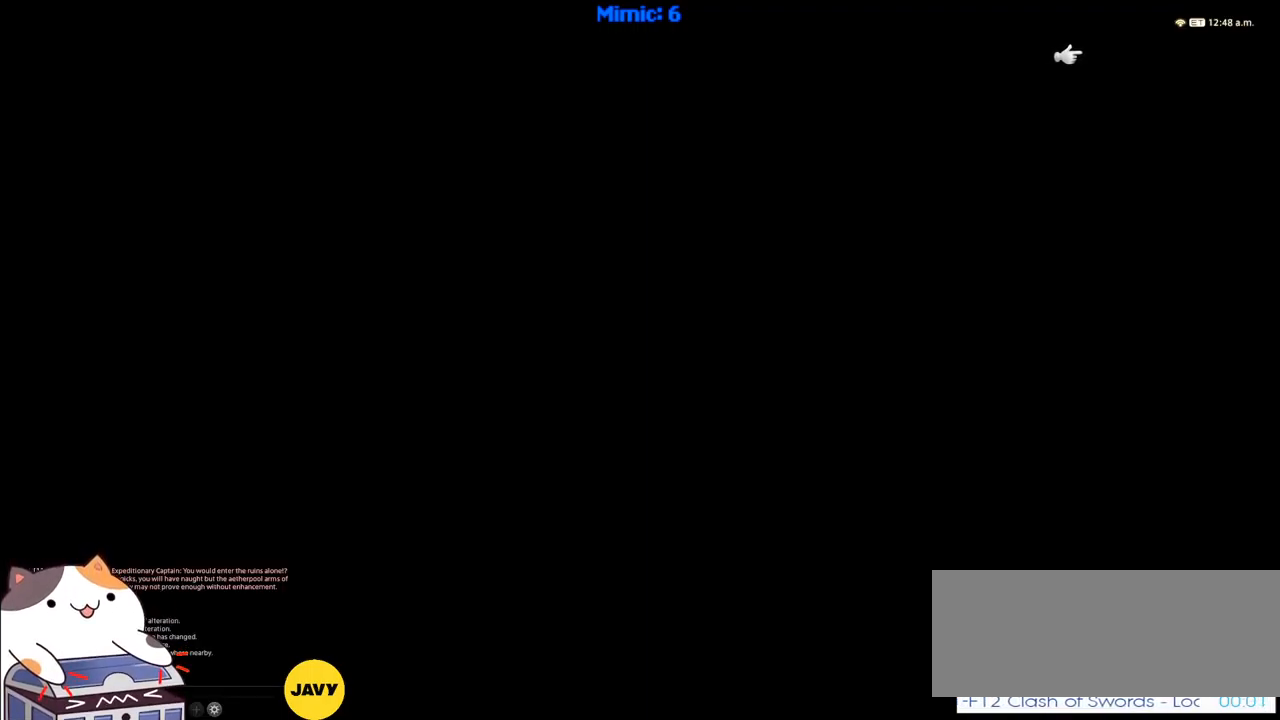
{"keys": [], "events": []}
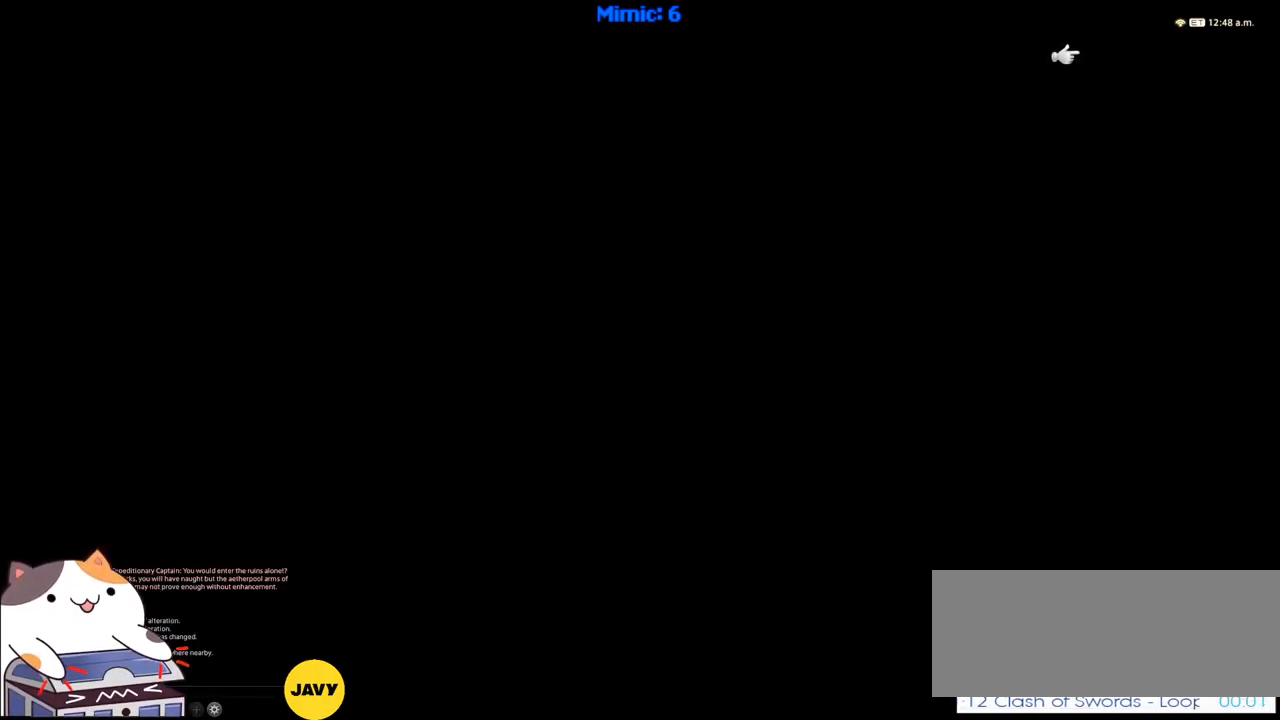
{"keys": [], "events": []}
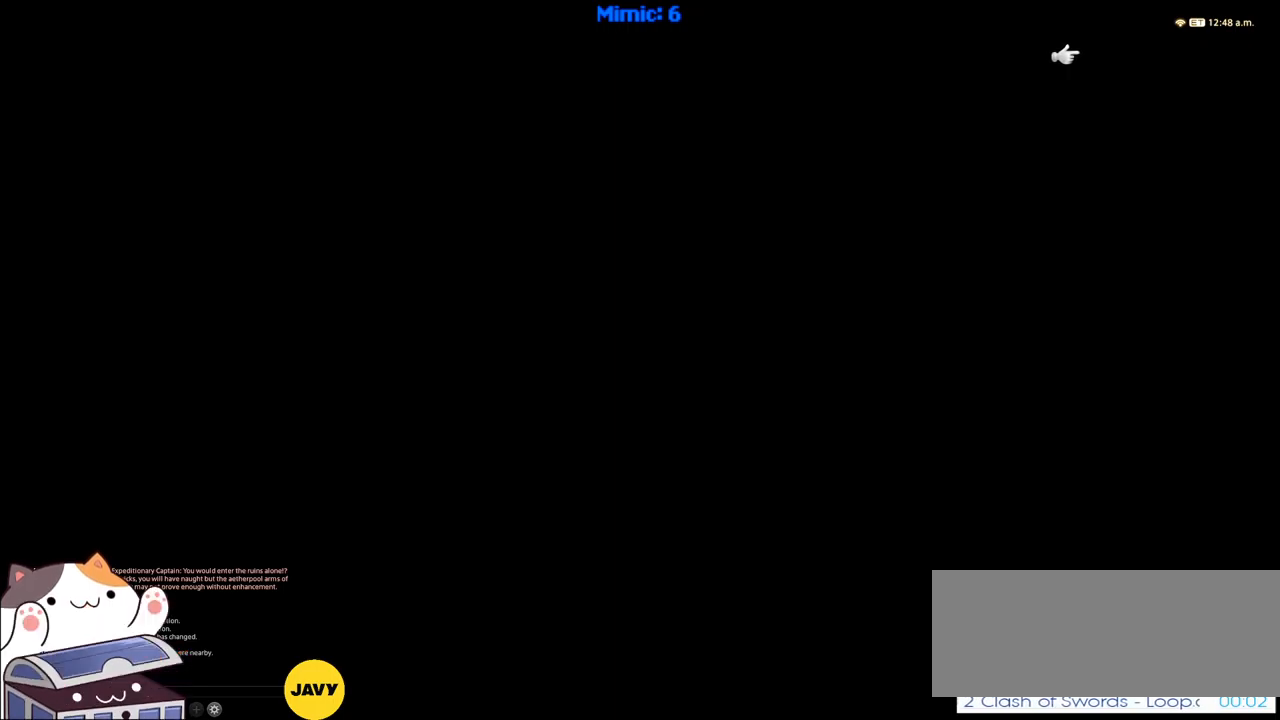
{"keys": [], "events": []}
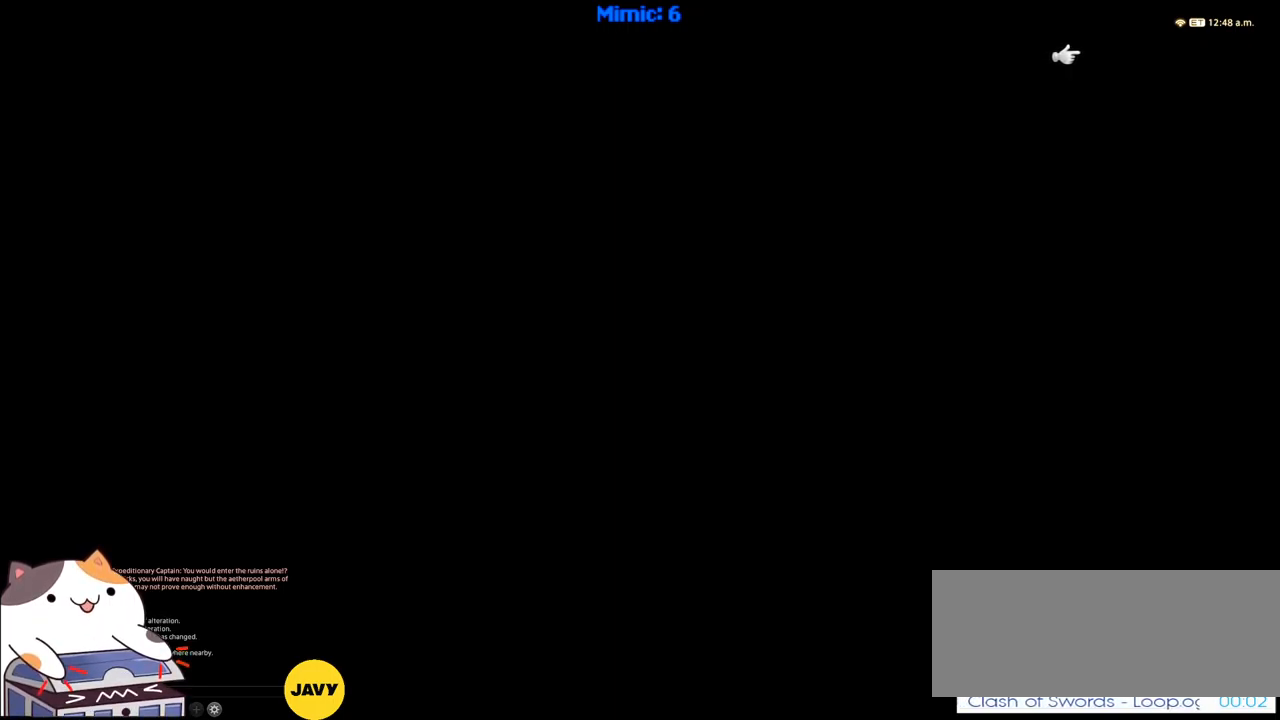
{"keys": [], "events": []}
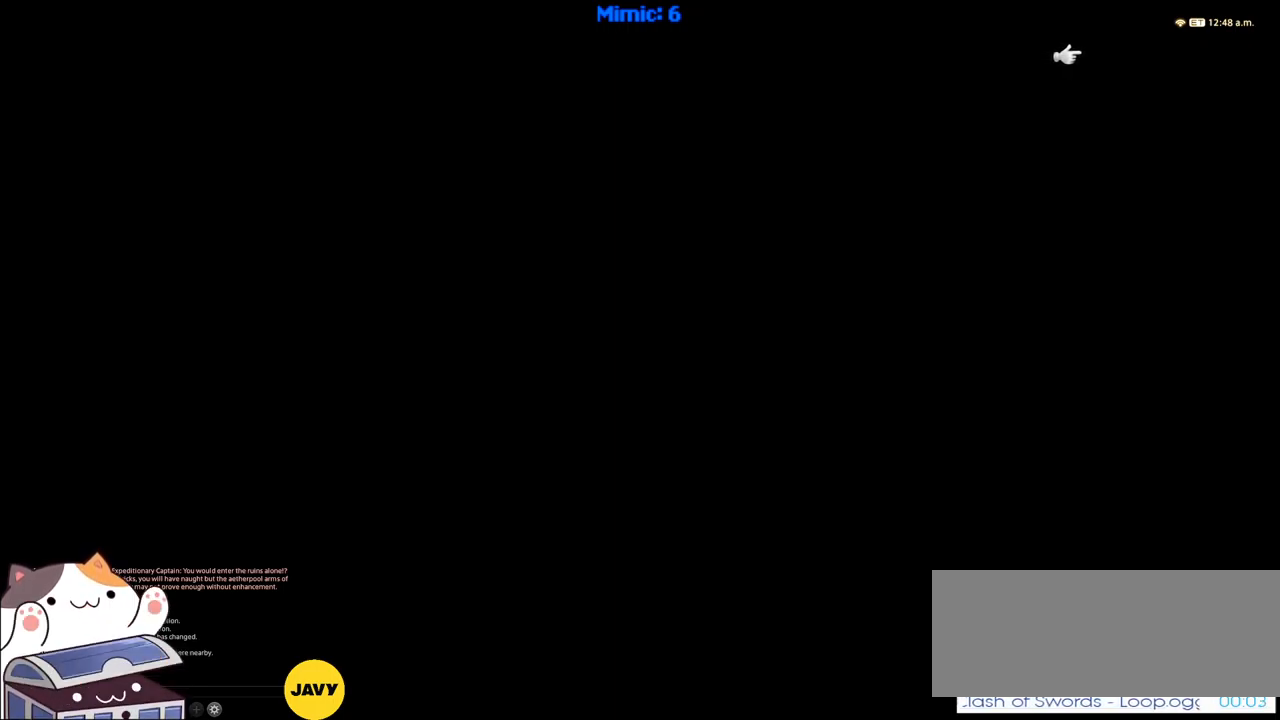
{"keys": [], "events": []}
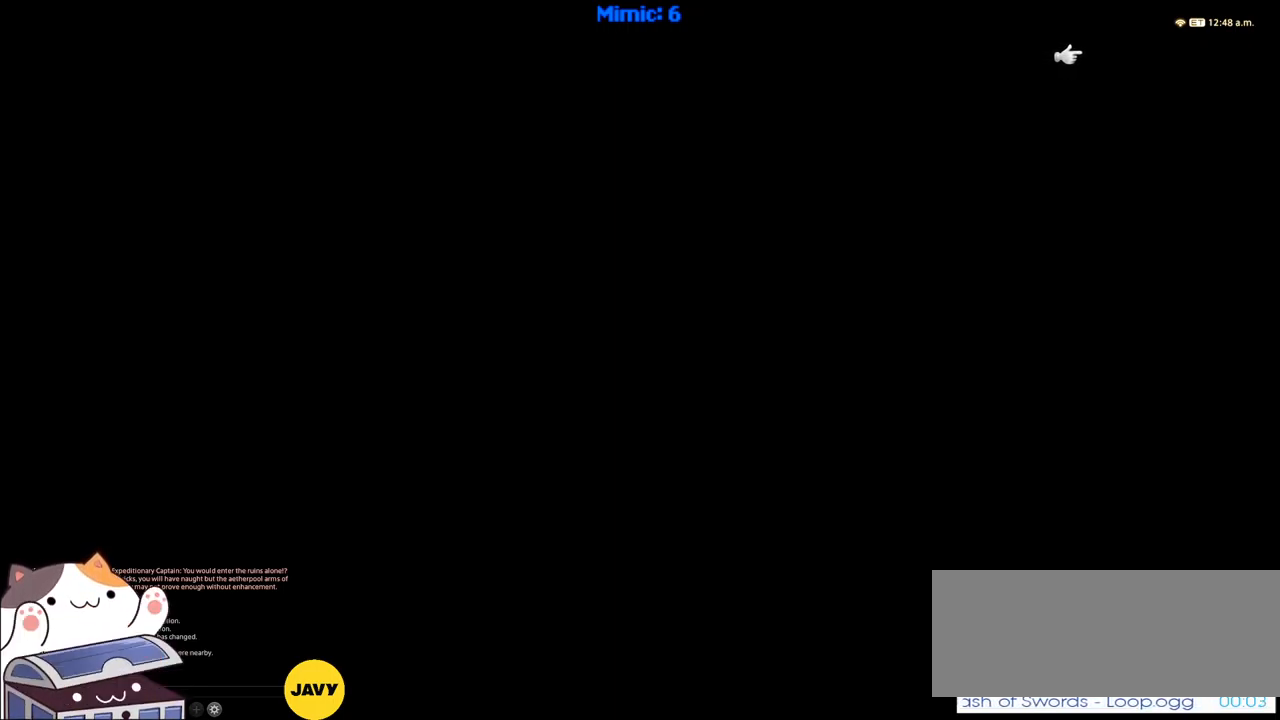
{"keys": [], "events": []}
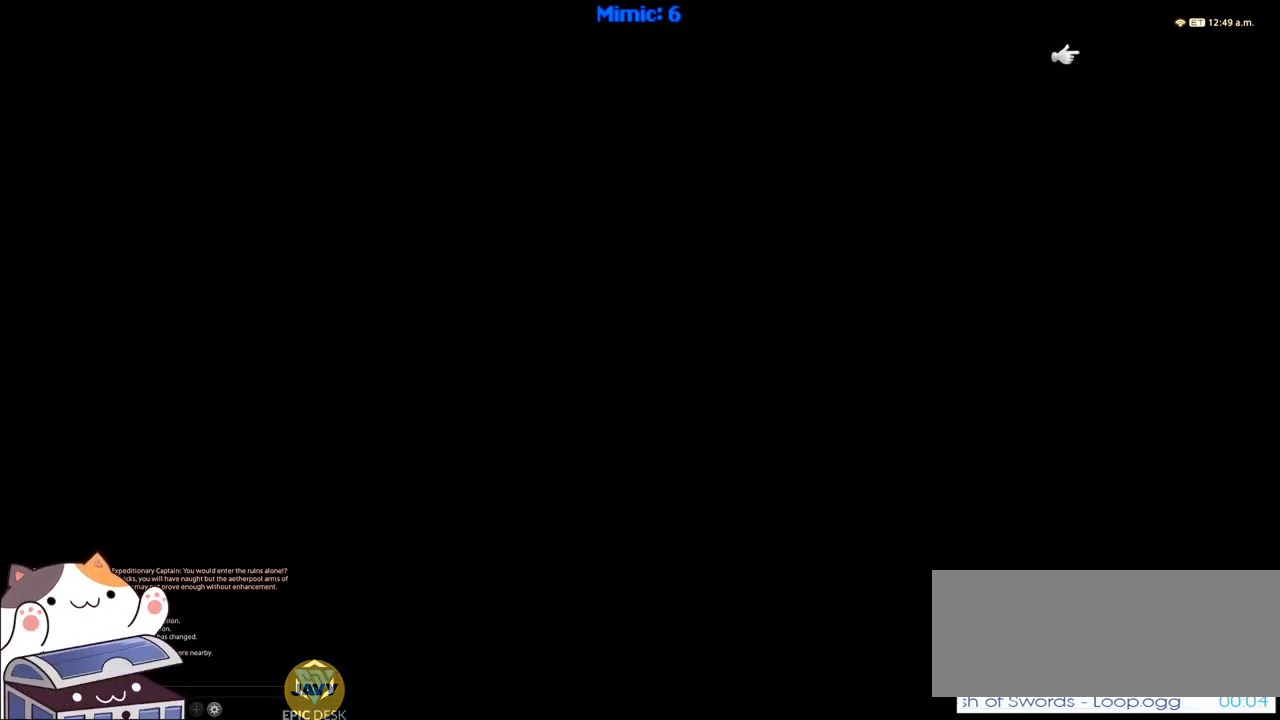
{"keys": [], "events": []}
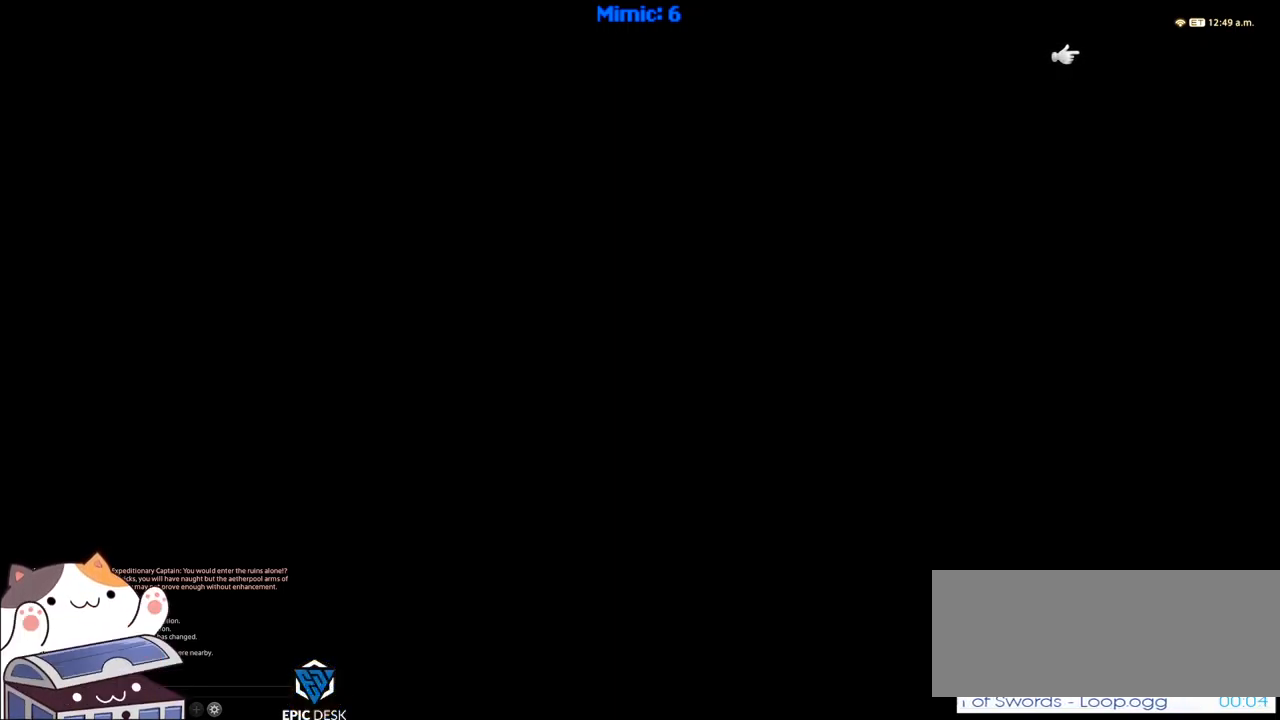
{"keys": [], "events": []}
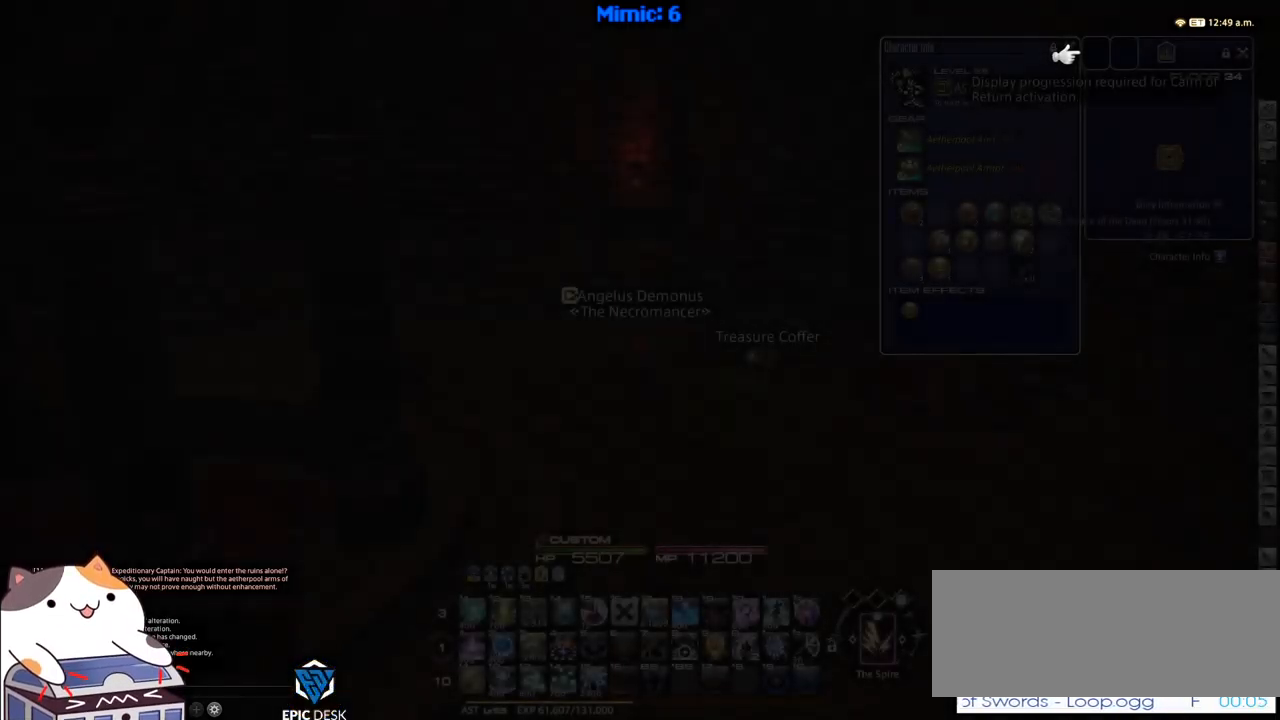
{"keys": ["w"], "events": [[67, "w", "down"]]}